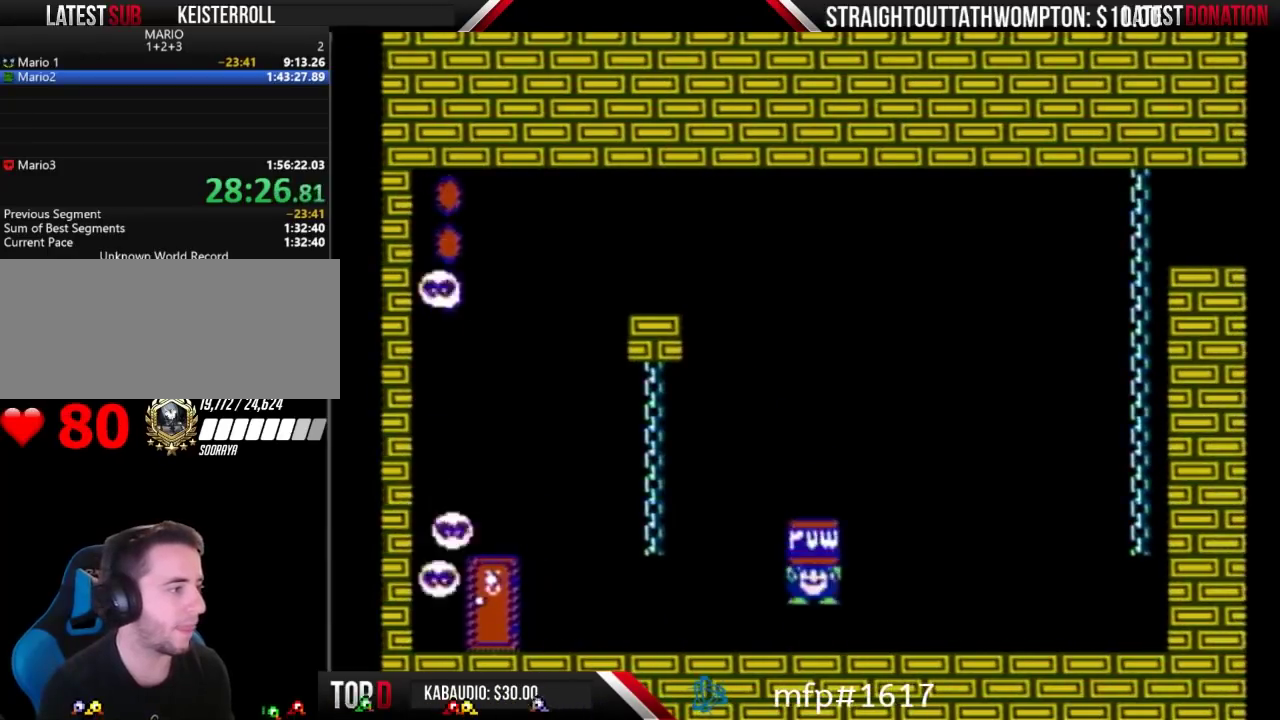
Gameplay with a controller (Nintendo layout); each line is a JSON object with the inputs held at the frame after it. "events" lists button and stick changes between this image and that frame as [ms after this image, input, new state], when the widget could be followed in between. Not read: L3 R3.
{"buttons": ["B", "DPAD_RIGHT"], "events": [[300, "DPAD_LEFT", "up"], [333, "DPAD_RIGHT", "down"]]}
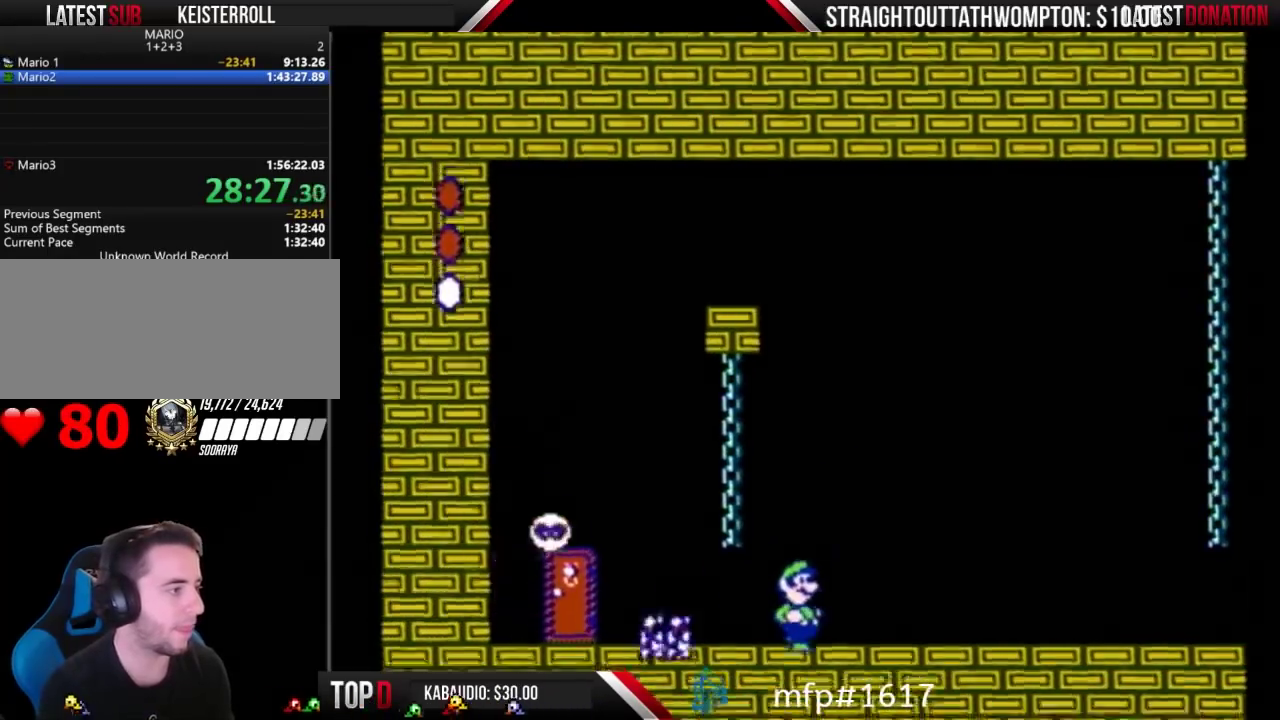
{"buttons": ["B"], "events": [[33, "DPAD_RIGHT", "up"]]}
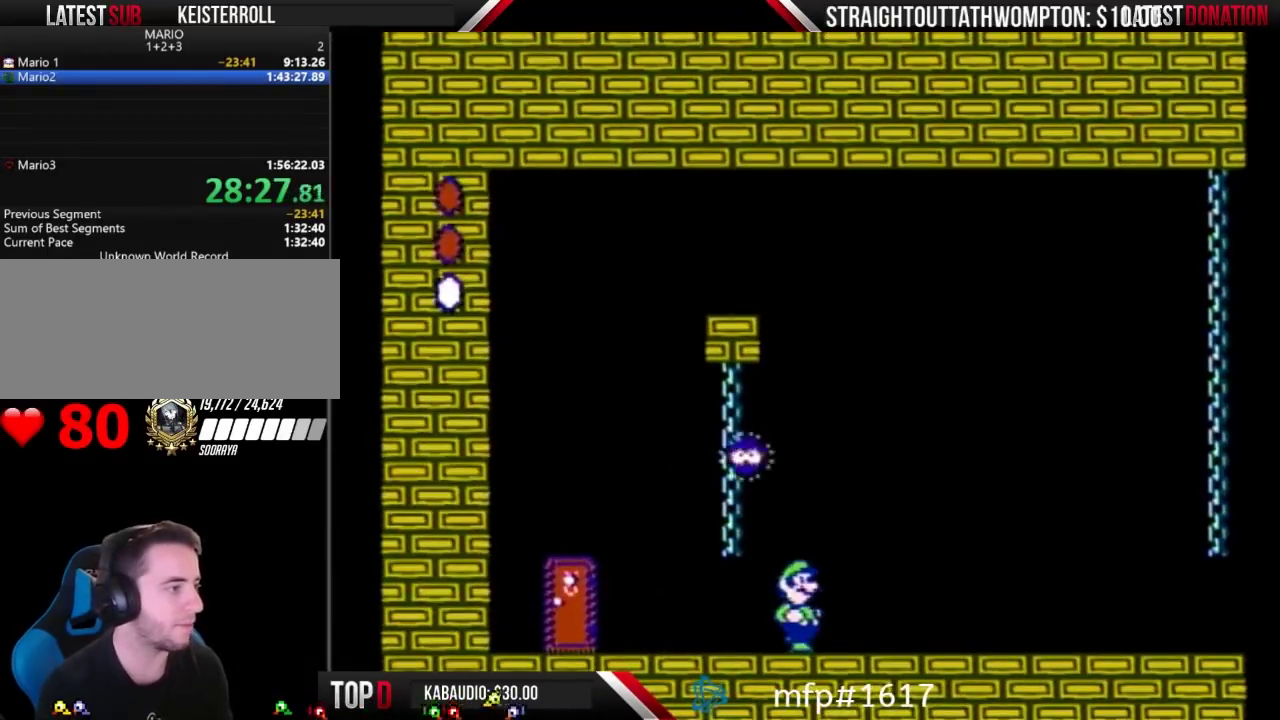
{"buttons": ["B"], "events": []}
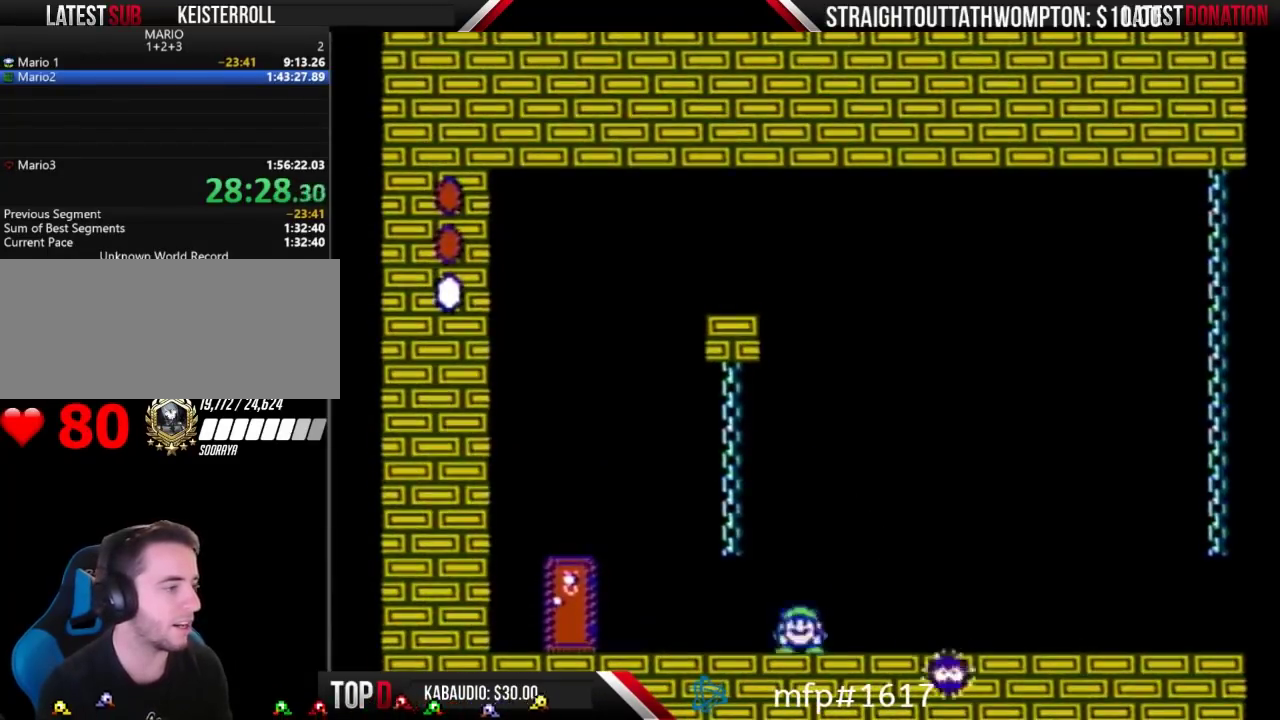
{"buttons": ["B"], "events": []}
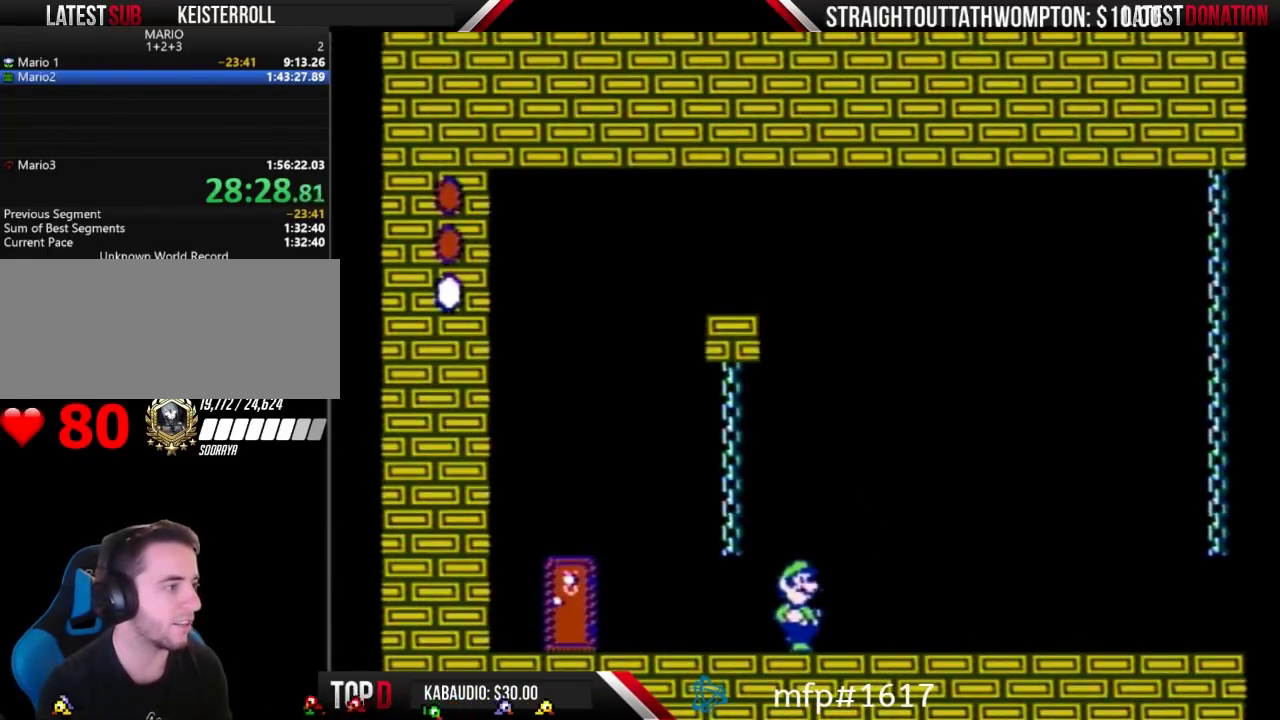
{"buttons": ["A", "B"], "events": [[67, "DPAD_LEFT", "down"], [267, "A", "down"], [267, "DPAD_LEFT", "up"], [300, "DPAD_RIGHT", "down"], [433, "DPAD_RIGHT", "up"]]}
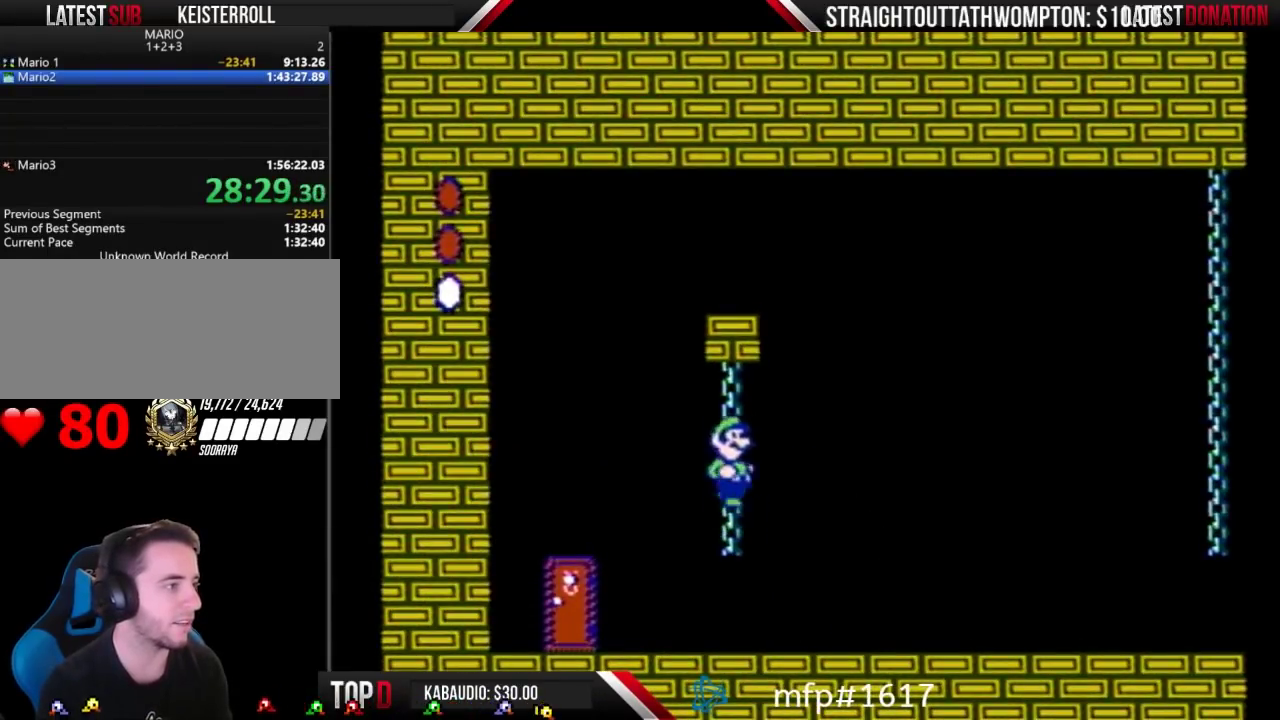
{"buttons": ["B", "DPAD_UP"], "events": [[267, "DPAD_RIGHT", "down"], [400, "DPAD_RIGHT", "up"], [467, "A", "up"], [500, "DPAD_UP", "down"]]}
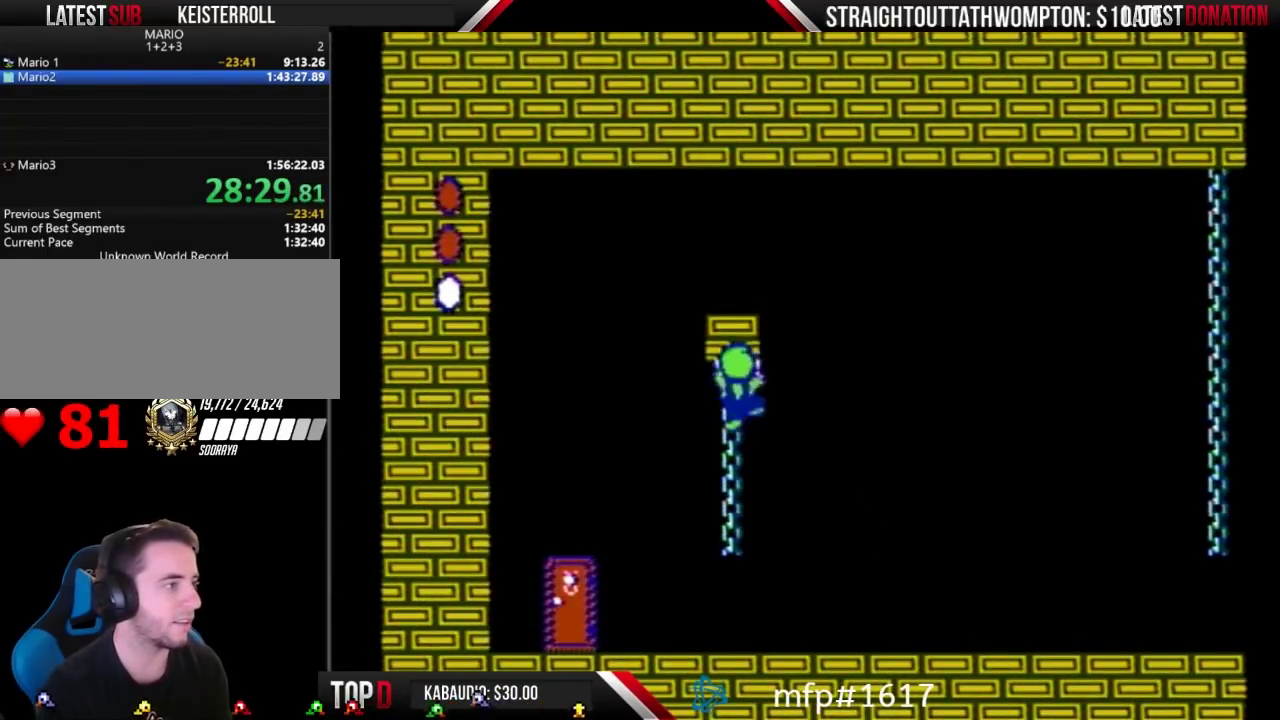
{"buttons": ["B", "DPAD_UP"], "events": []}
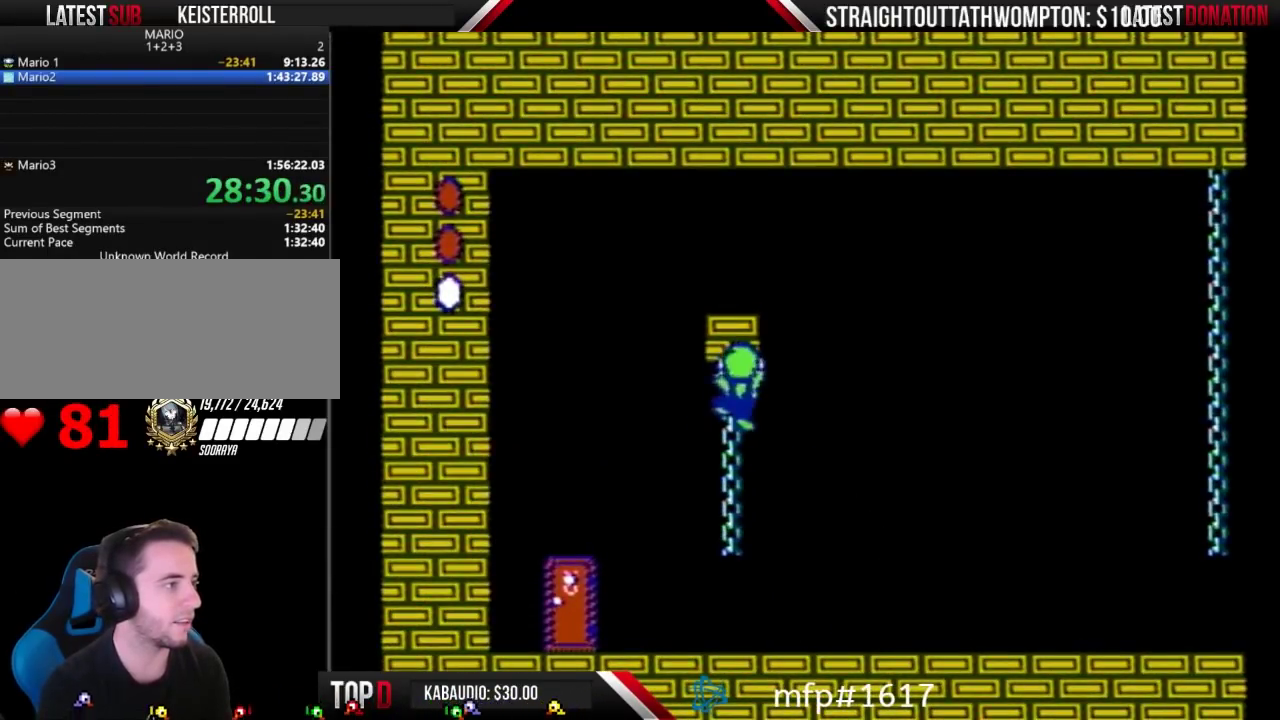
{"buttons": ["B", "DPAD_UP"], "events": []}
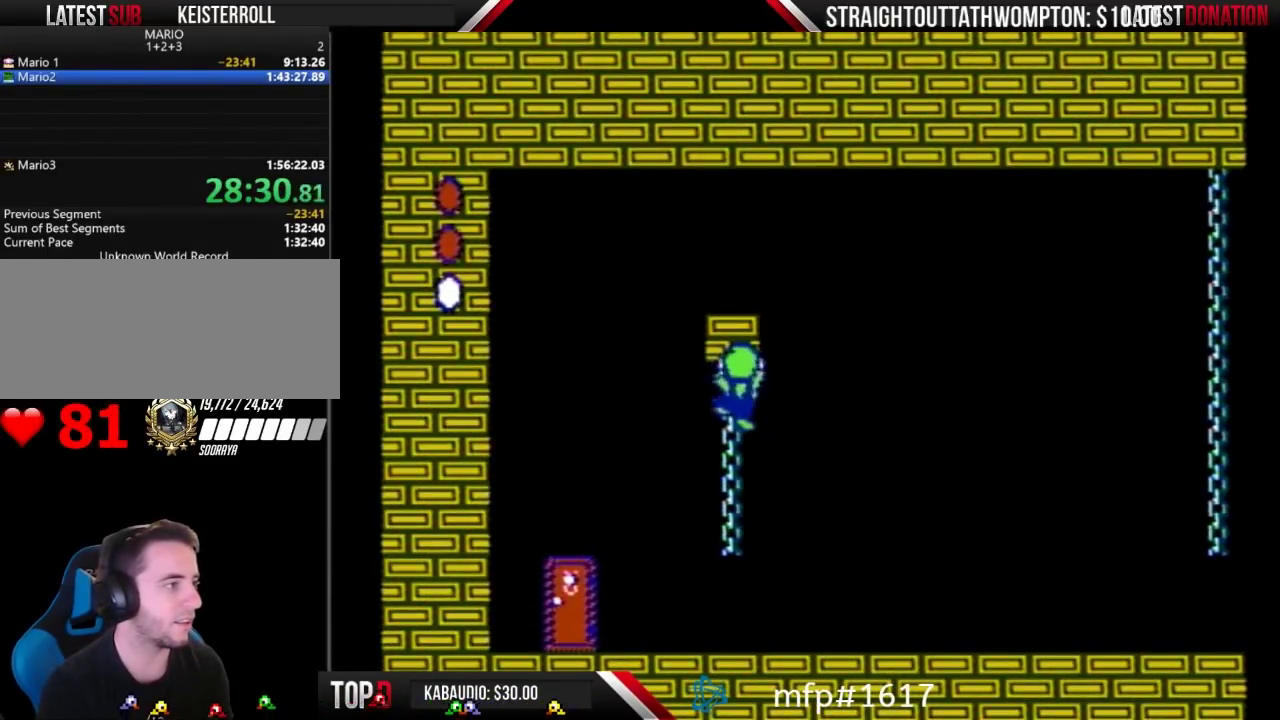
{"buttons": ["B", "DPAD_UP"], "events": []}
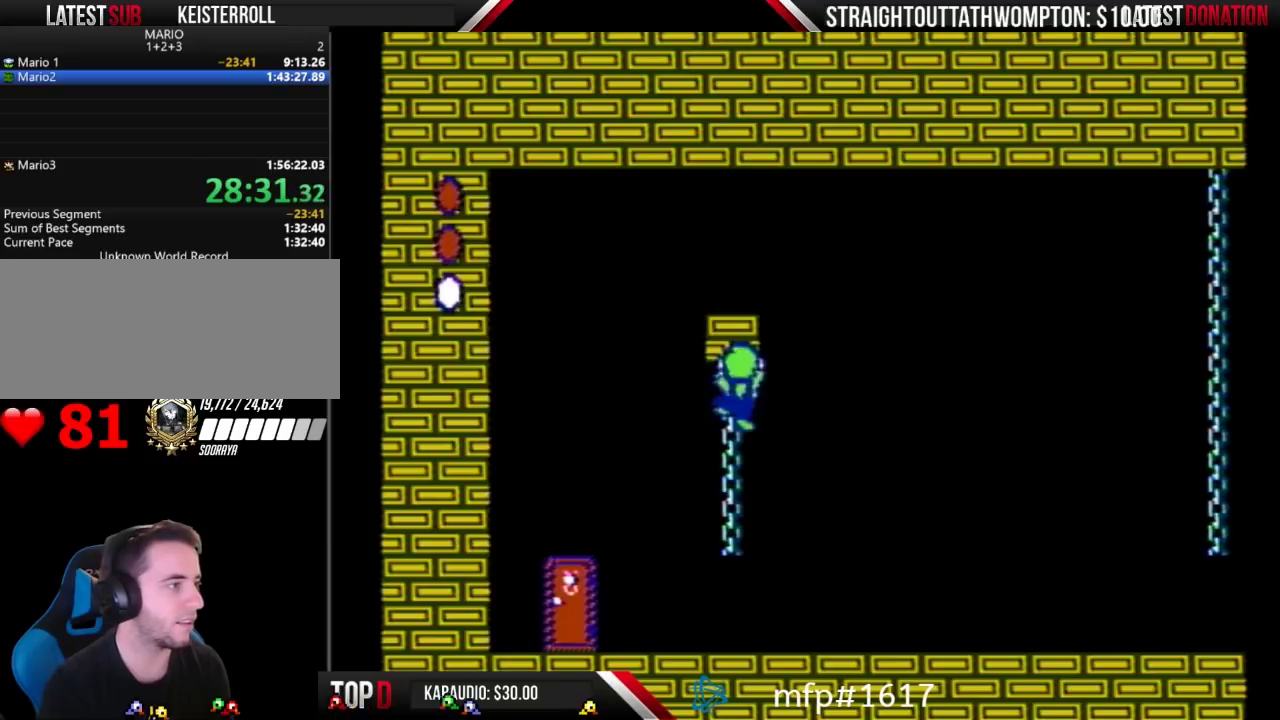
{"buttons": ["B", "DPAD_UP"], "events": []}
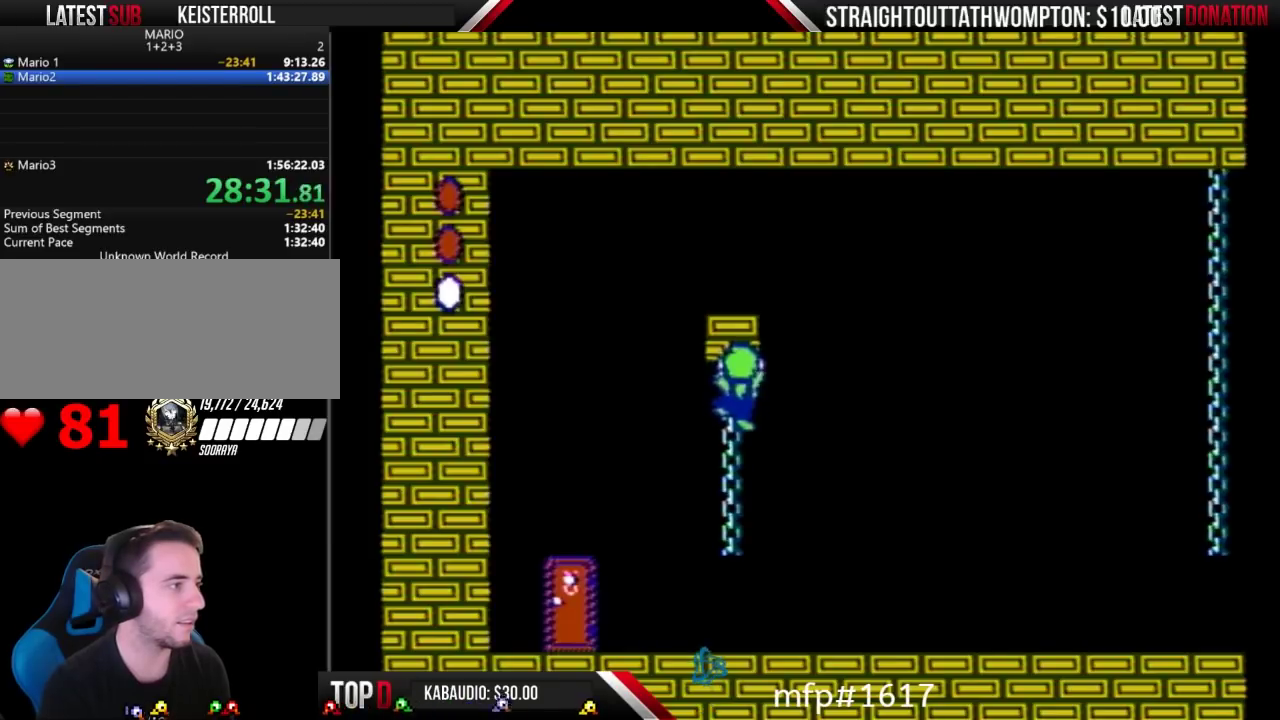
{"buttons": ["B"], "events": [[133, "DPAD_LEFT", "down"], [133, "DPAD_UP", "up"], [500, "DPAD_LEFT", "up"]]}
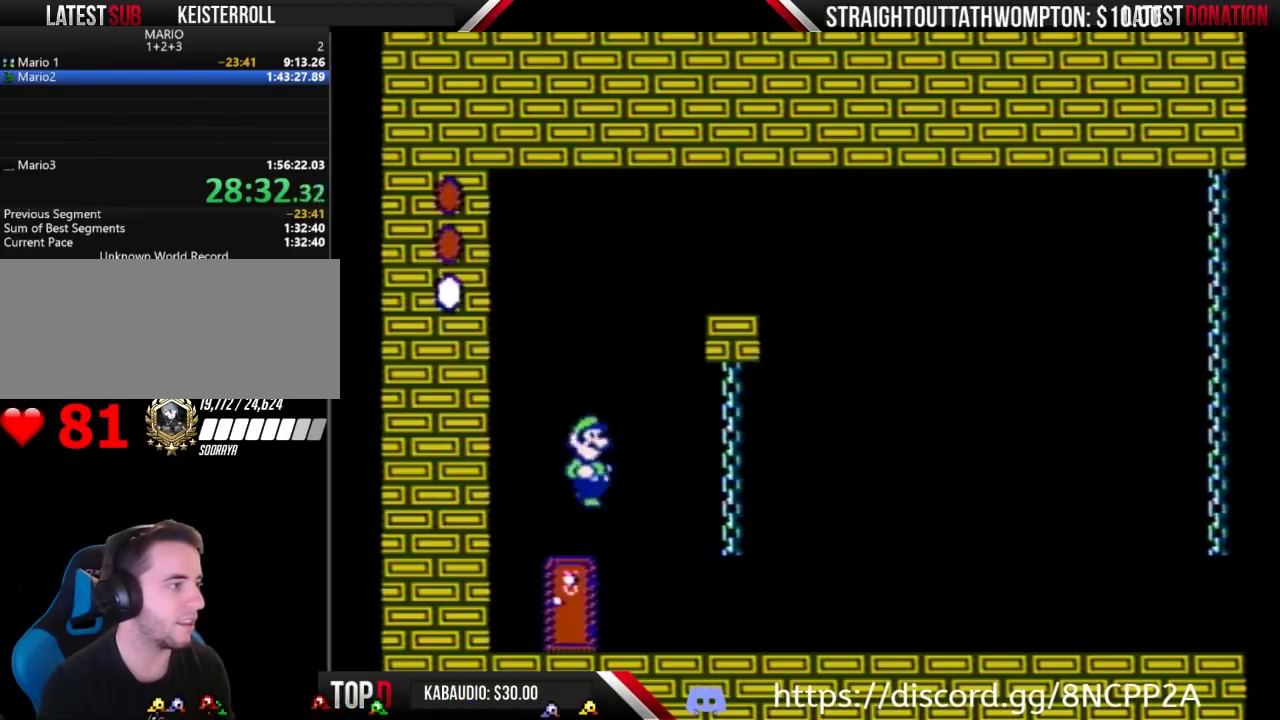
{"buttons": ["B", "DPAD_RIGHT"], "events": [[33, "DPAD_RIGHT", "down"]]}
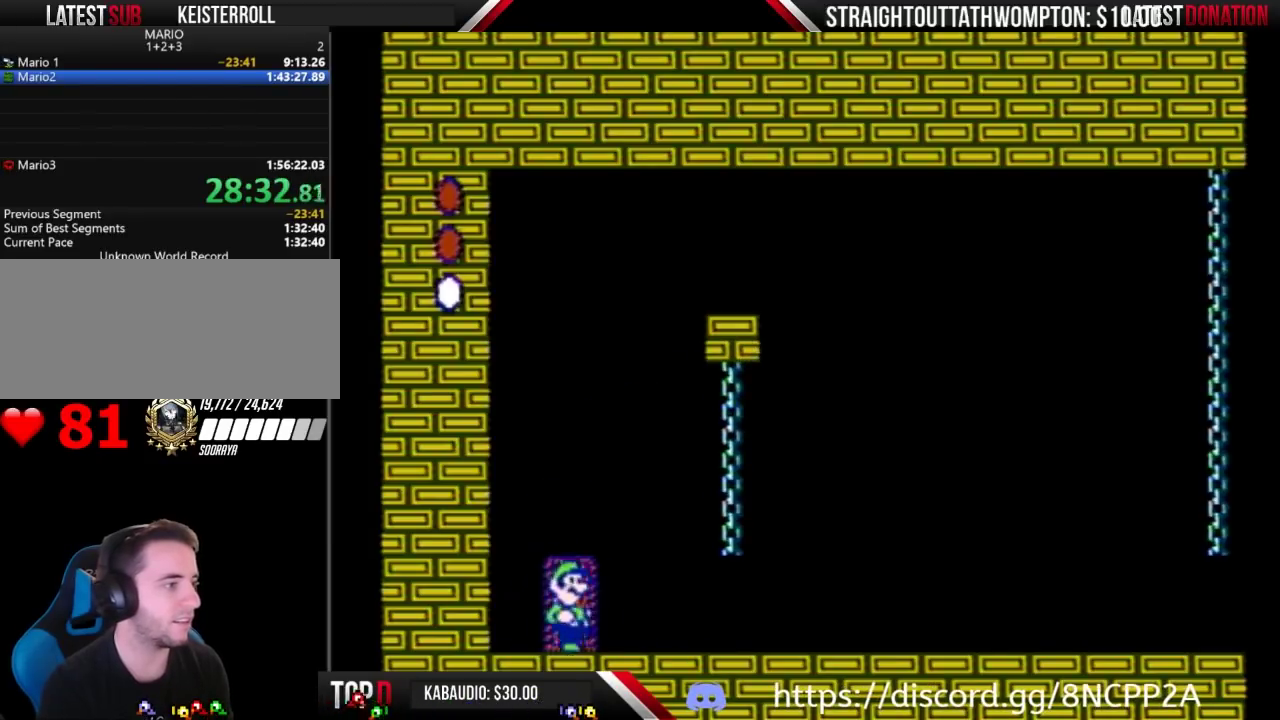
{"buttons": ["B", "DPAD_RIGHT"], "events": []}
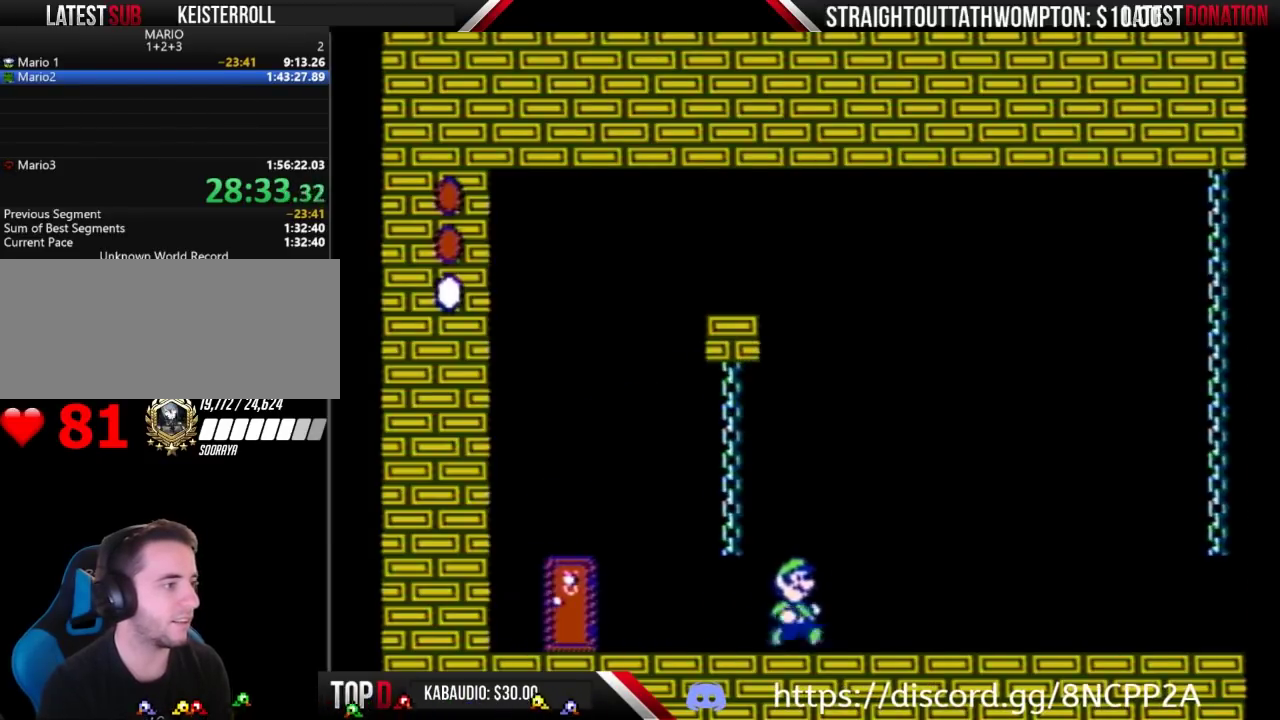
{"buttons": ["A", "B", "DPAD_RIGHT"], "events": [[300, "A", "down"]]}
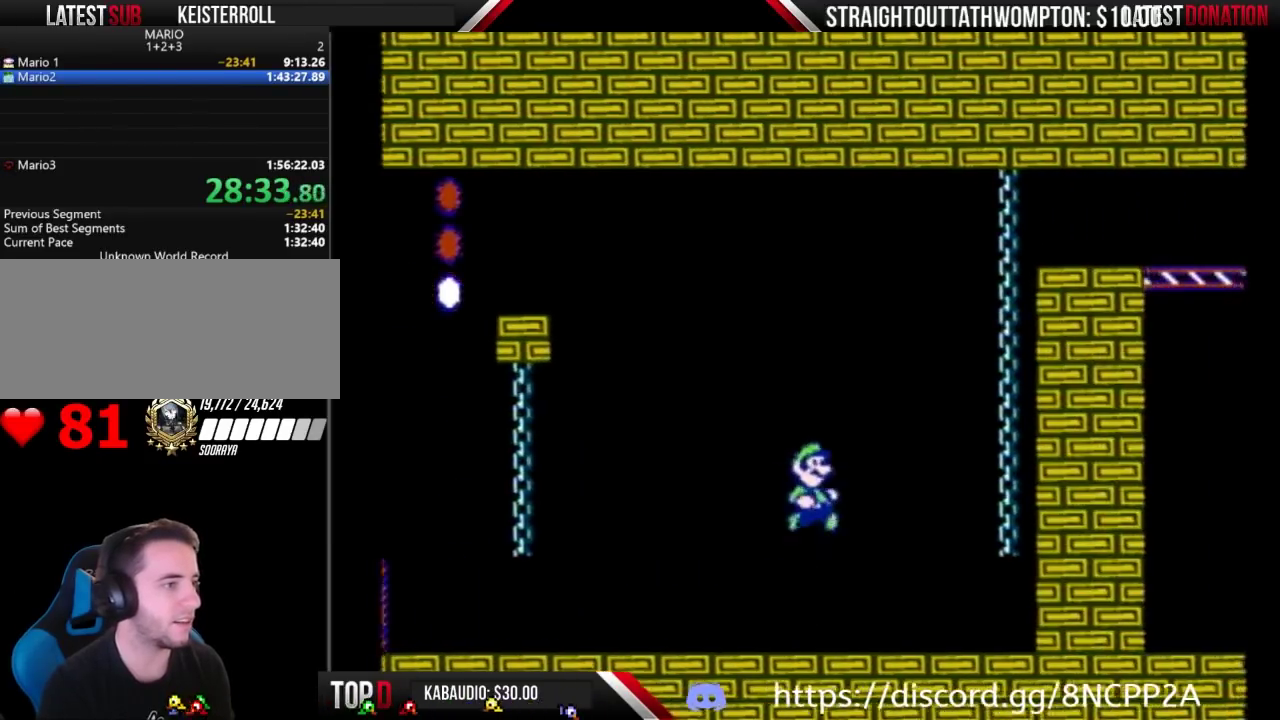
{"buttons": ["A", "B", "DPAD_UP"], "events": [[467, "DPAD_RIGHT", "up"], [467, "DPAD_UP", "down"]]}
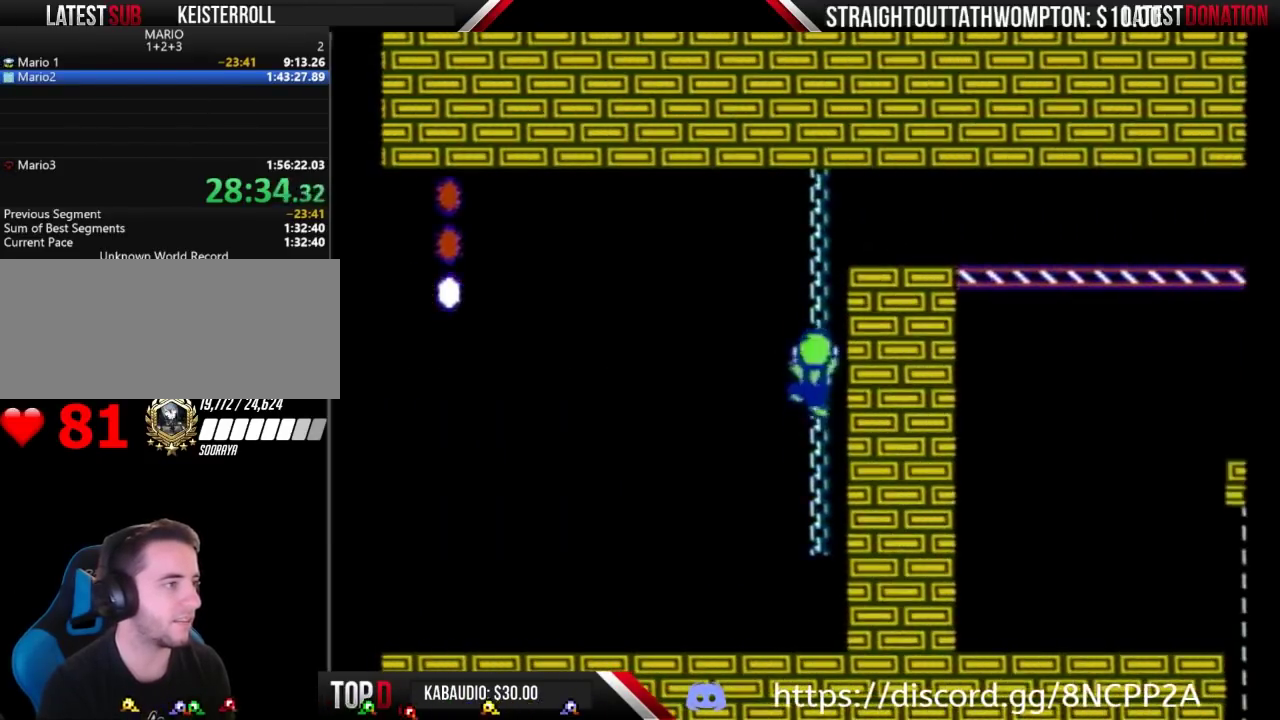
{"buttons": ["B", "DPAD_UP"], "events": [[67, "A", "up"]]}
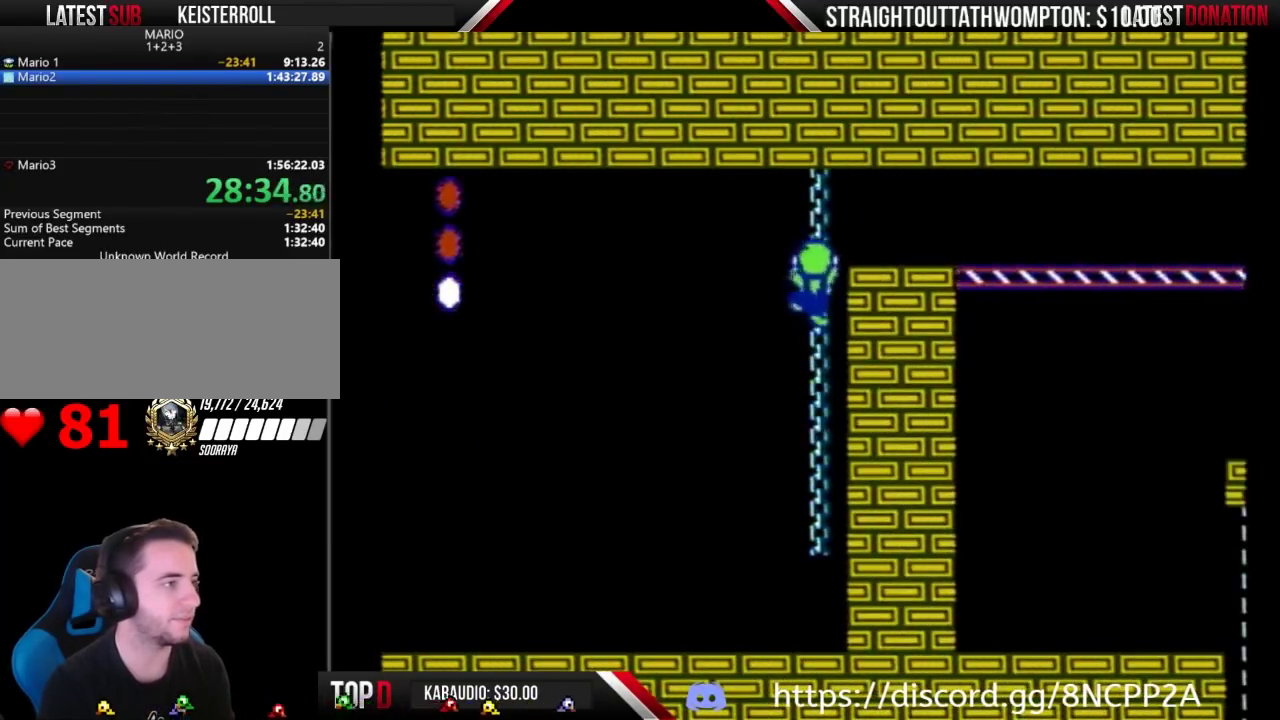
{"buttons": ["B", "DPAD_RIGHT"], "events": [[500, "DPAD_RIGHT", "down"], [500, "DPAD_UP", "up"]]}
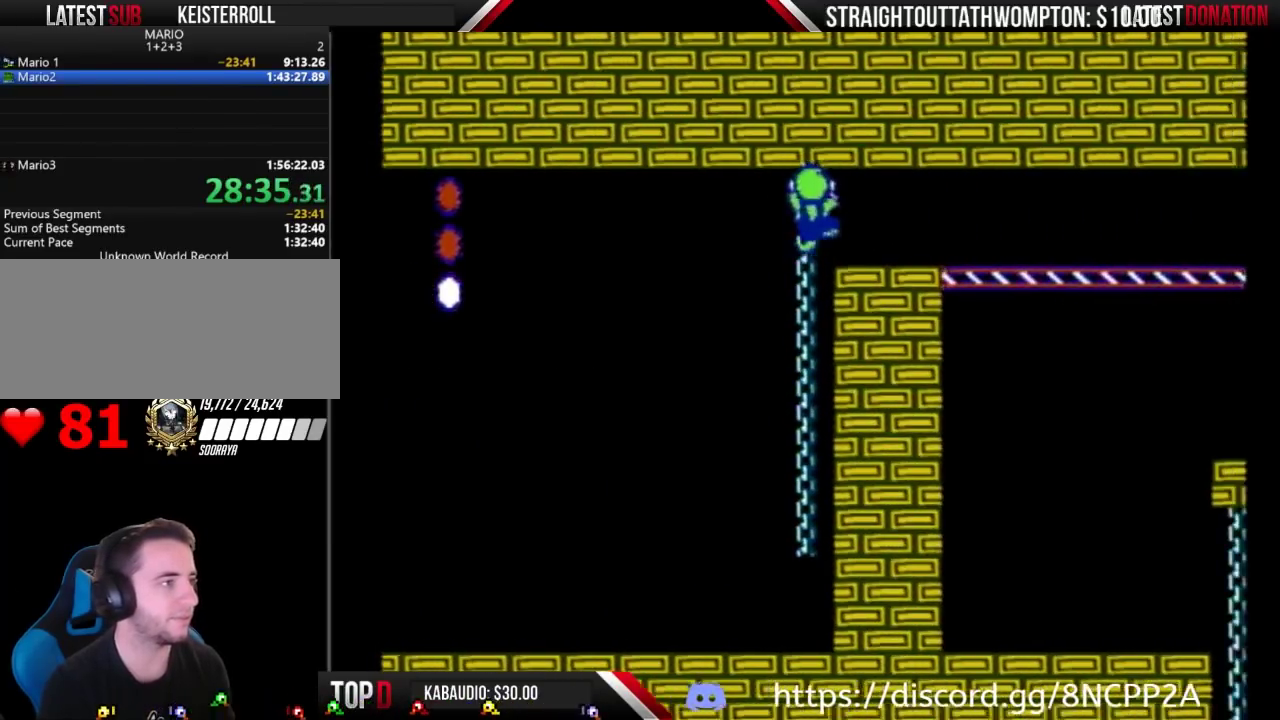
{"buttons": ["B", "DPAD_RIGHT"], "events": []}
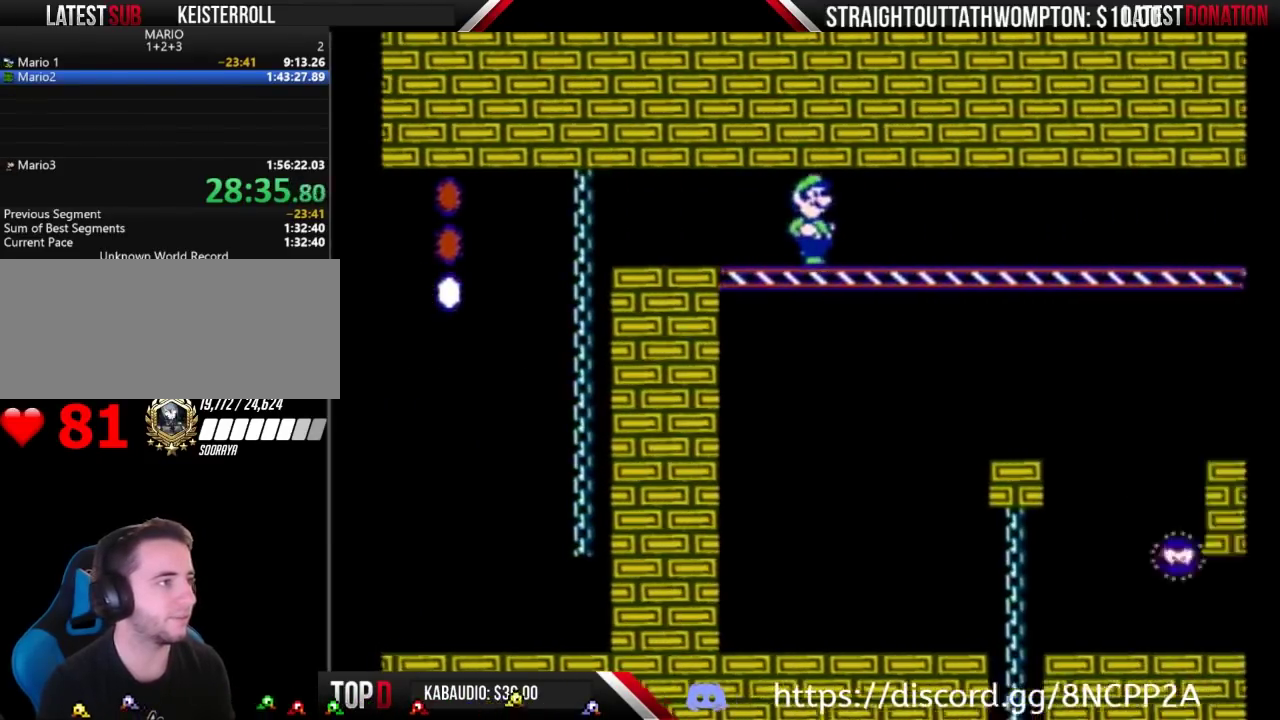
{"buttons": ["B", "DPAD_RIGHT"], "events": []}
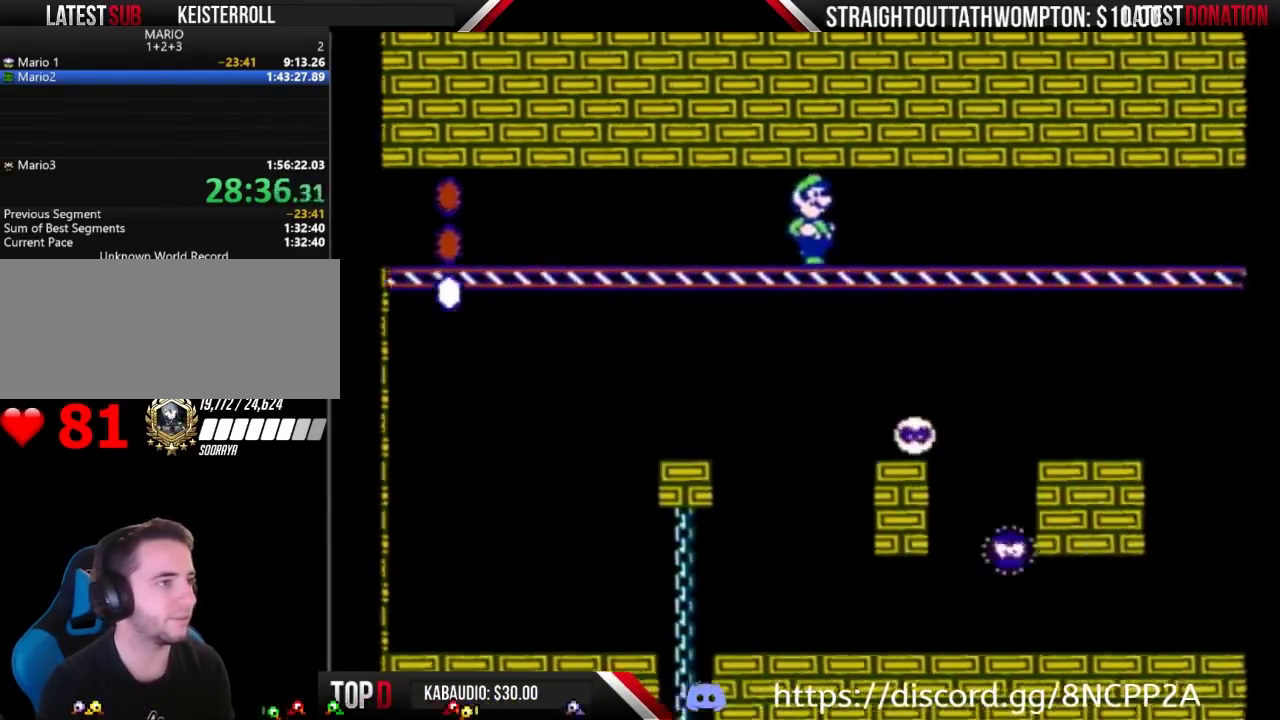
{"buttons": ["B", "DPAD_RIGHT"], "events": []}
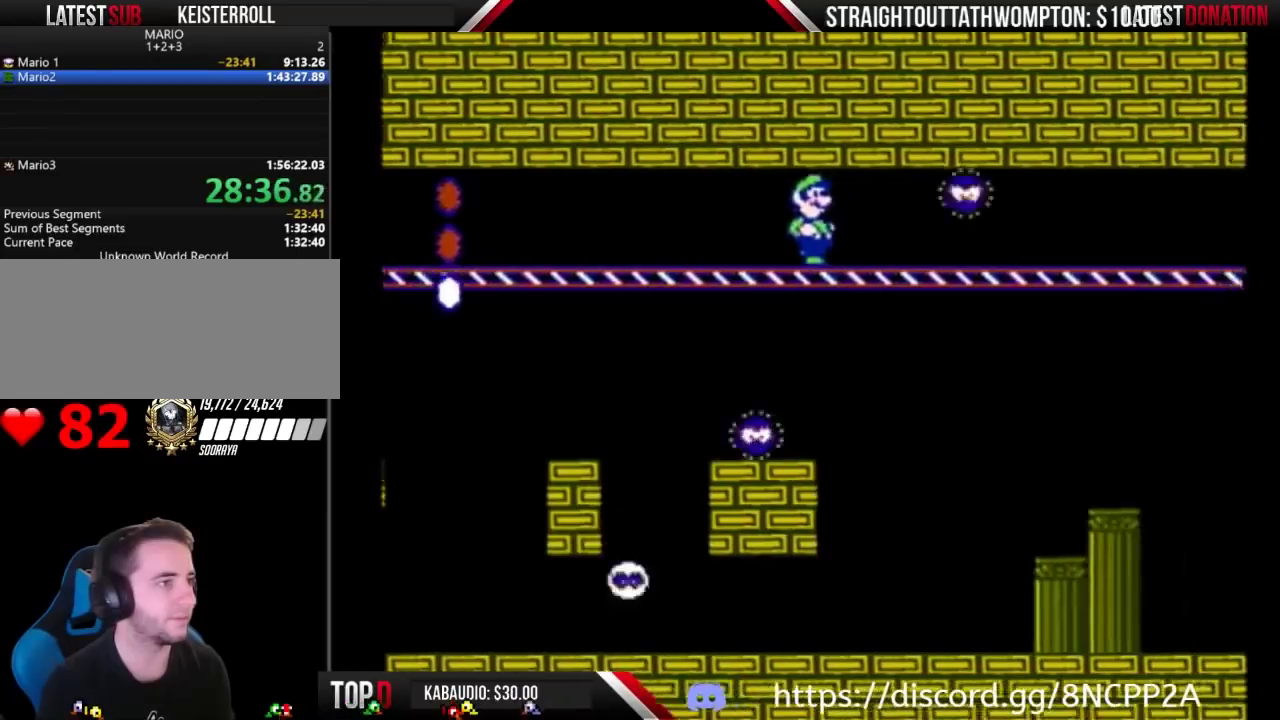
{"buttons": ["B", "DPAD_RIGHT"], "events": [[100, "DPAD_RIGHT", "up"], [433, "DPAD_RIGHT", "down"]]}
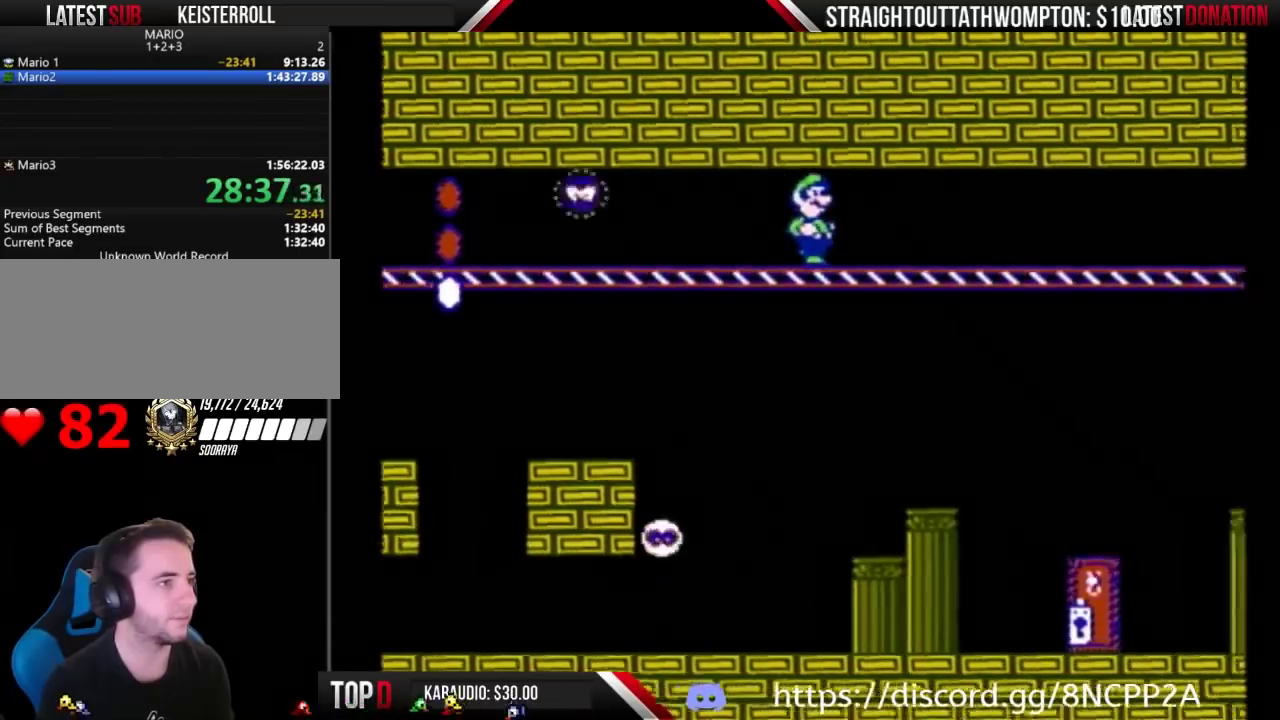
{"buttons": ["B", "DPAD_RIGHT"], "events": []}
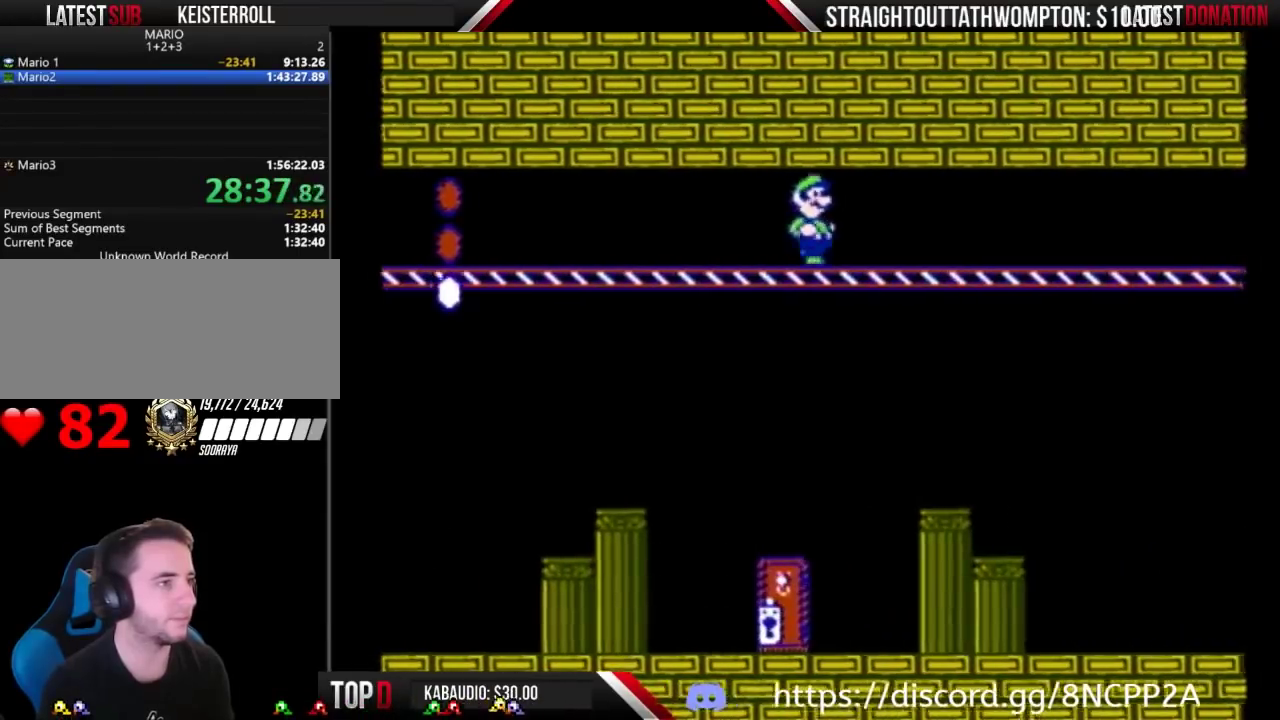
{"buttons": ["B", "DPAD_RIGHT"], "events": []}
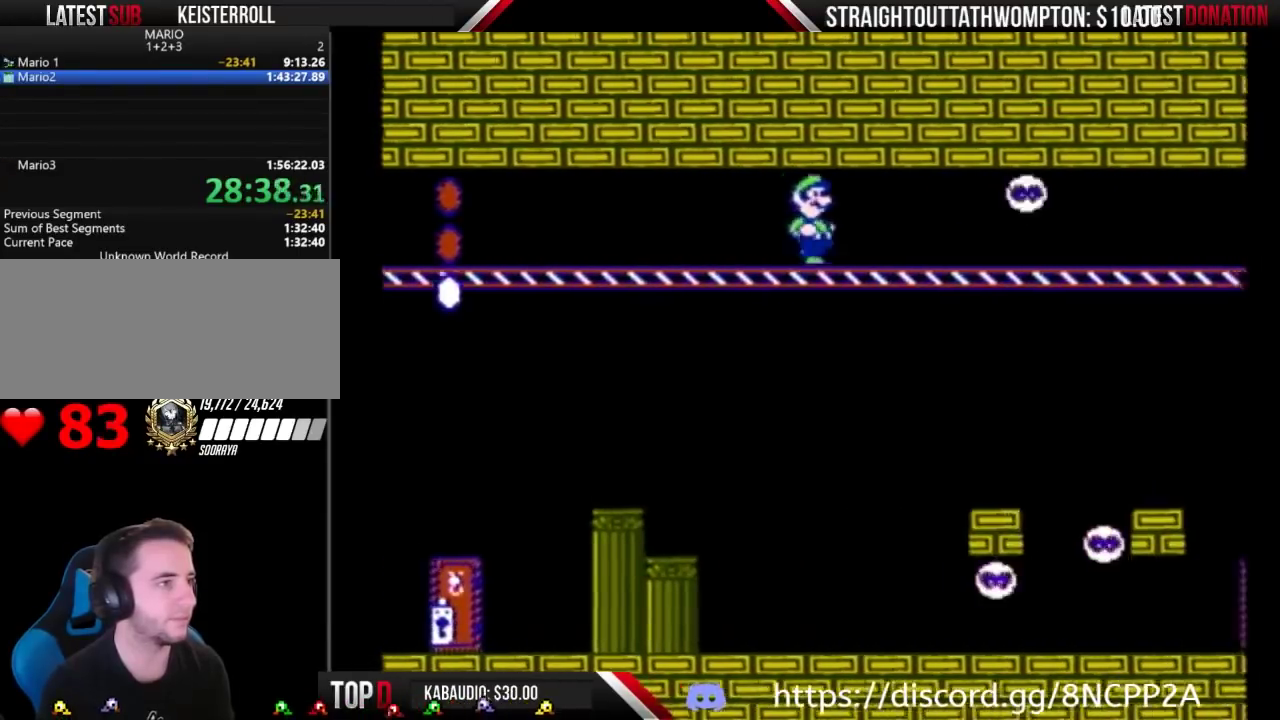
{"buttons": ["B"], "events": [[100, "DPAD_RIGHT", "up"]]}
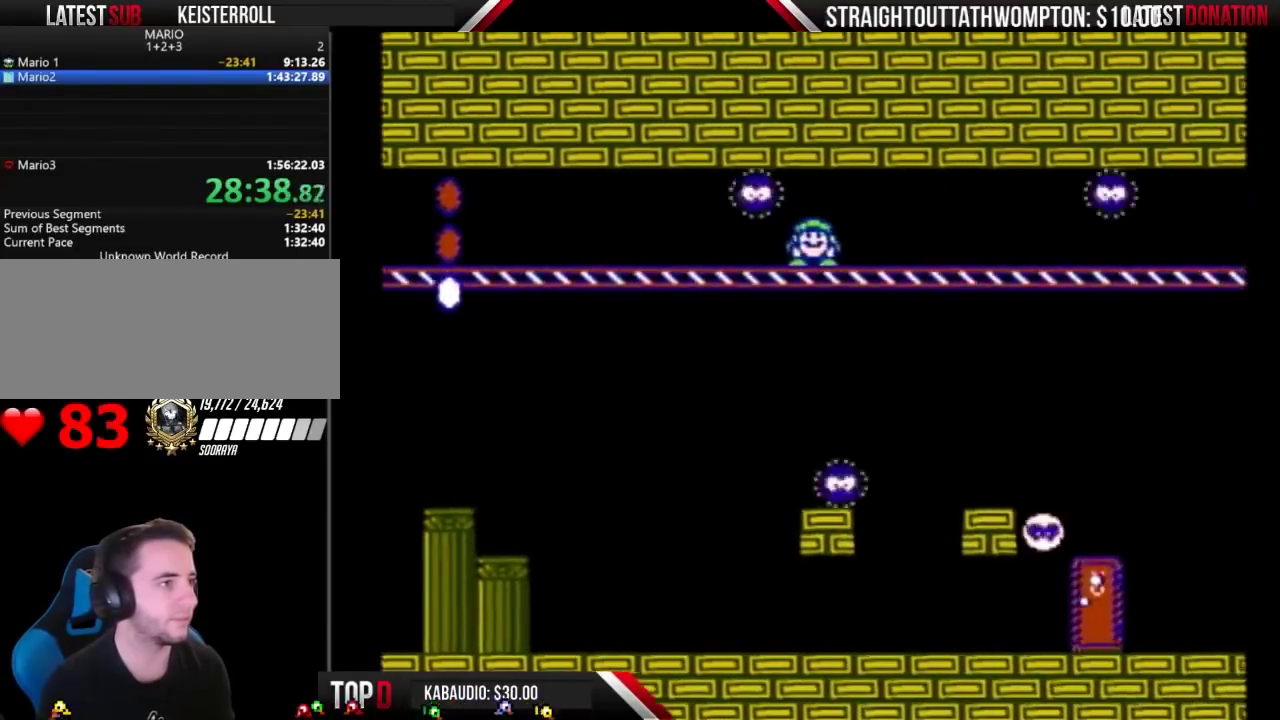
{"buttons": ["B"], "events": [[67, "DPAD_RIGHT", "down"], [267, "DPAD_RIGHT", "up"]]}
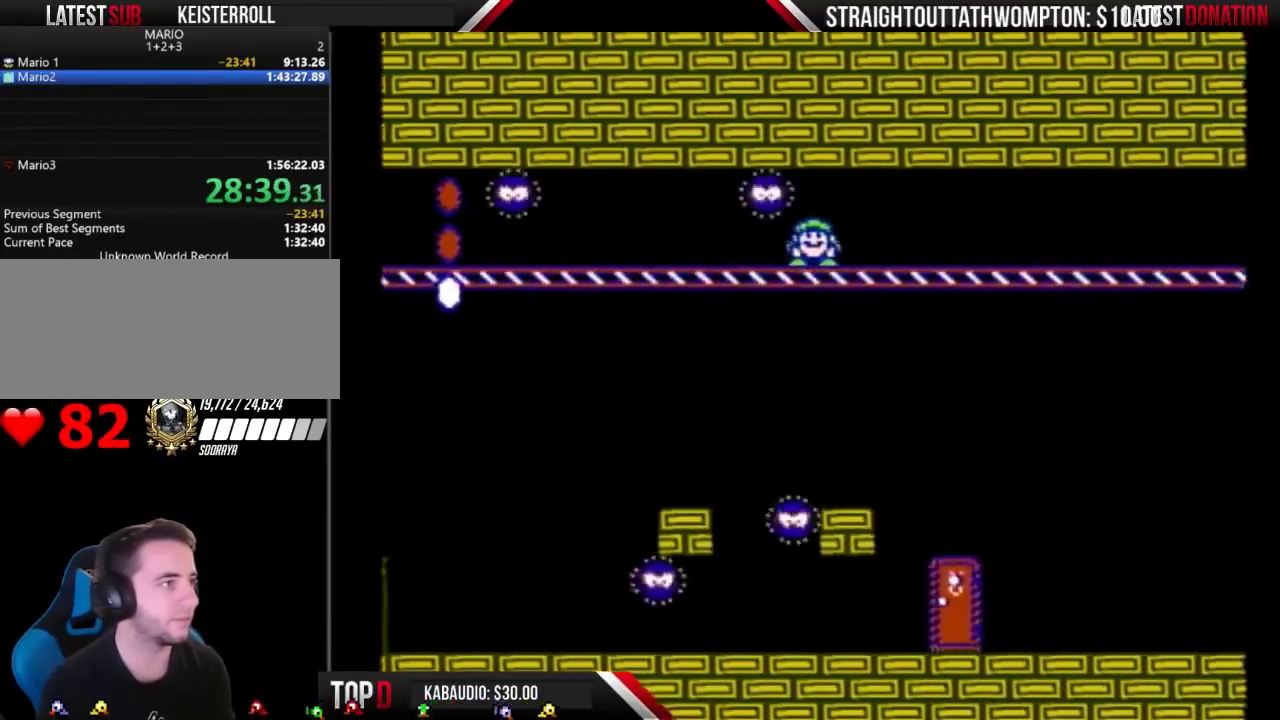
{"buttons": ["B", "DPAD_RIGHT"], "events": [[200, "DPAD_RIGHT", "down"]]}
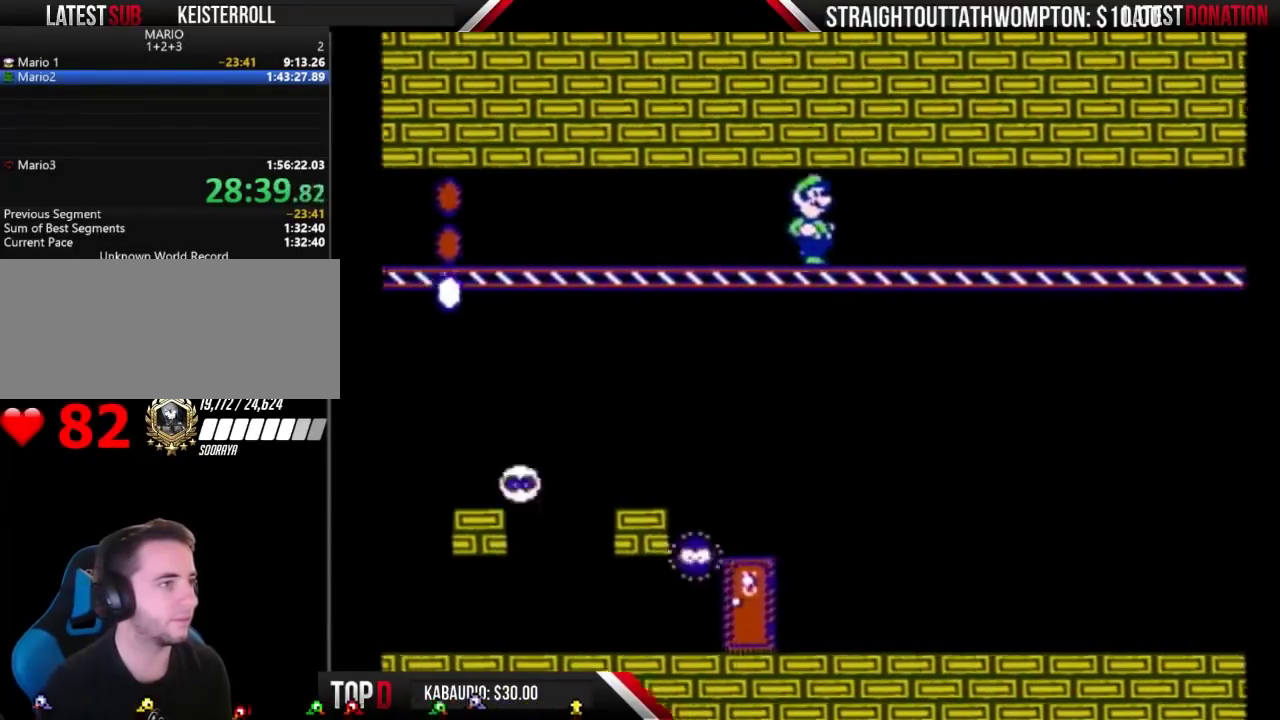
{"buttons": ["B", "DPAD_RIGHT"], "events": []}
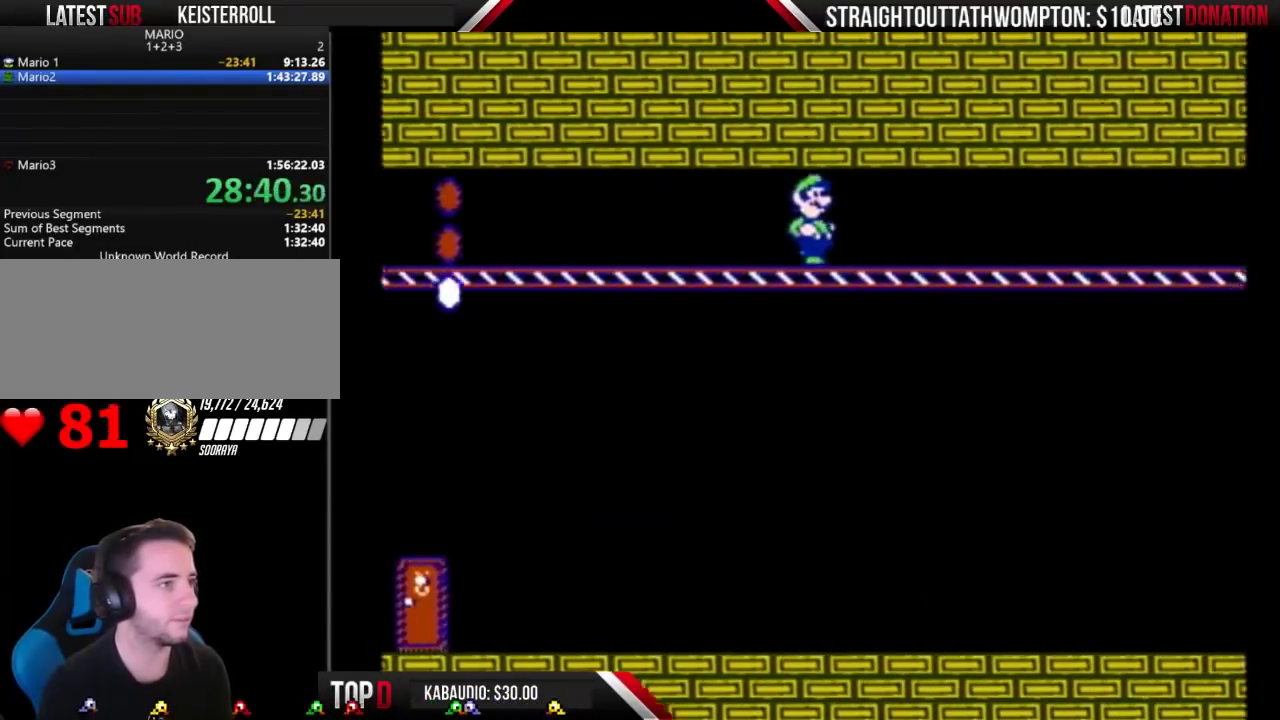
{"buttons": ["B", "DPAD_RIGHT"], "events": []}
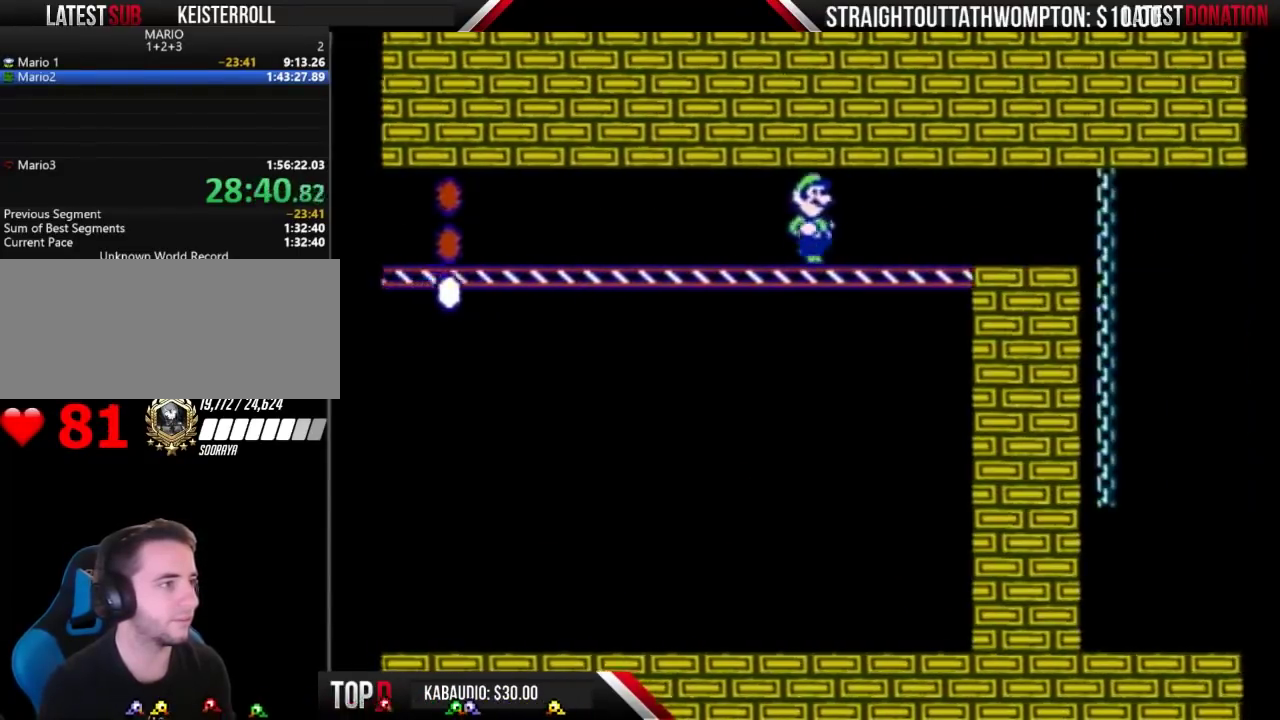
{"buttons": ["B", "DPAD_RIGHT"], "events": []}
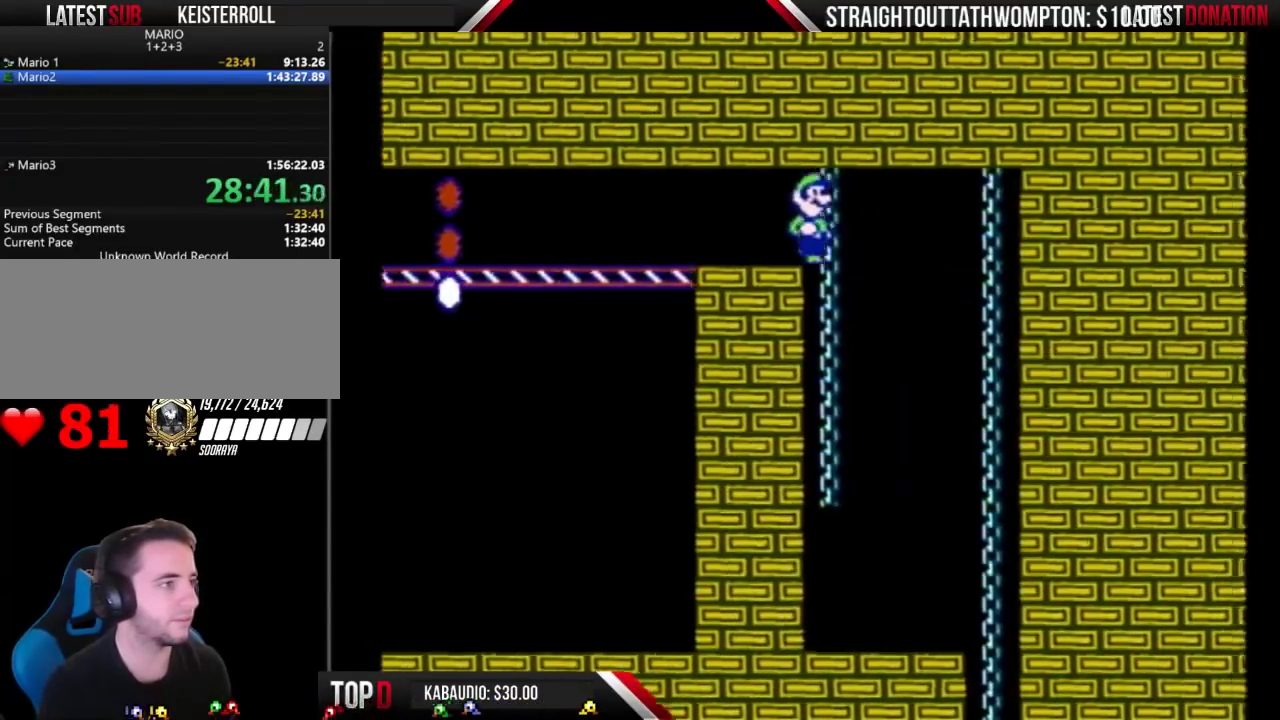
{"buttons": ["B"], "events": [[233, "DPAD_RIGHT", "up"]]}
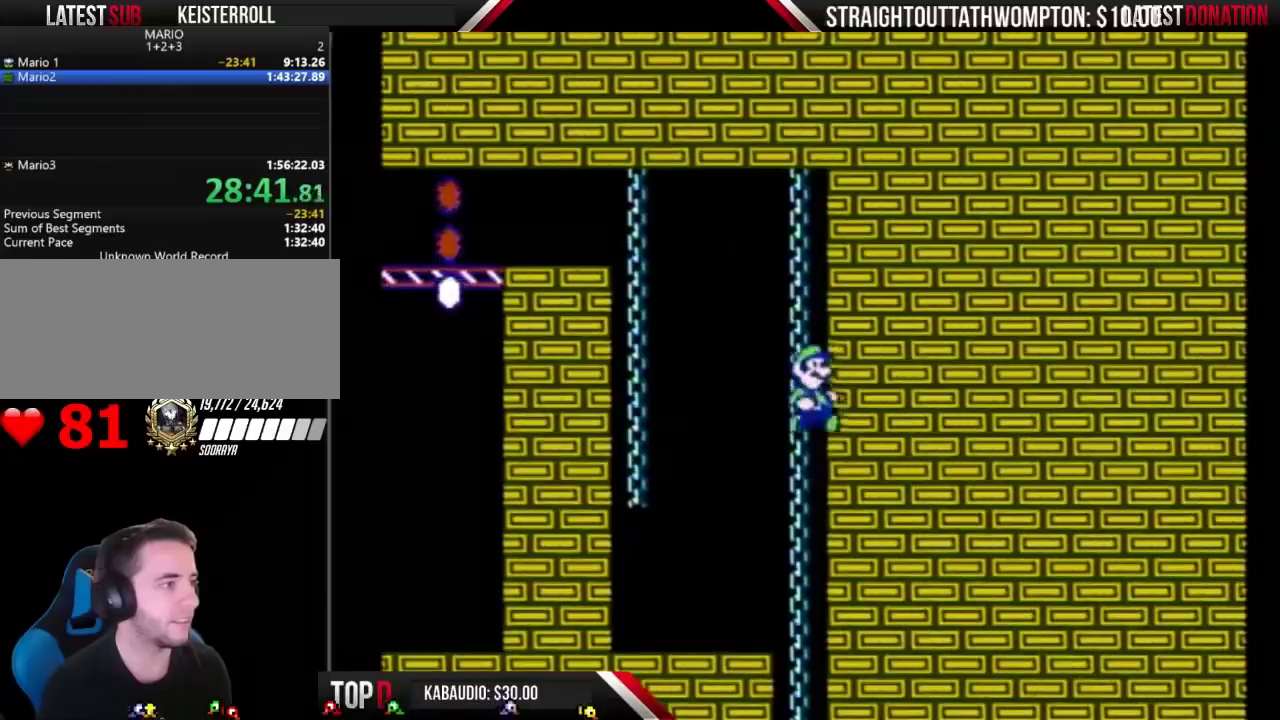
{"buttons": ["B"], "events": []}